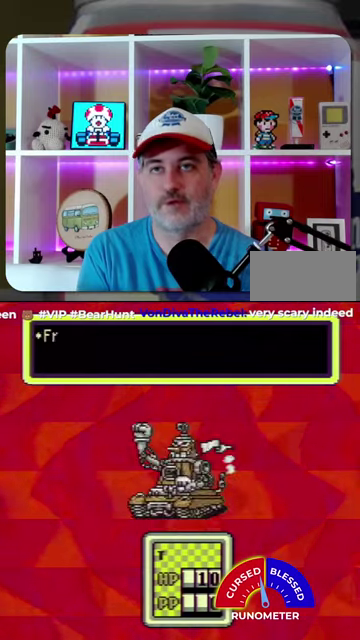
Gameplay with a controller (Nintendo layout); each line is a JSON object with the inputs held at the frame after it. "events" lists button and stick changes between this image and that frame as [ms after this image, input, new state], when the widget could be followed in between. Not read: L1 L3 R1 R3.
{"buttons": ["A"], "events": [[67, "A", "up"], [167, "A", "down"], [233, "A", "up"], [333, "A", "down"], [400, "A", "up"], [500, "A", "down"]]}
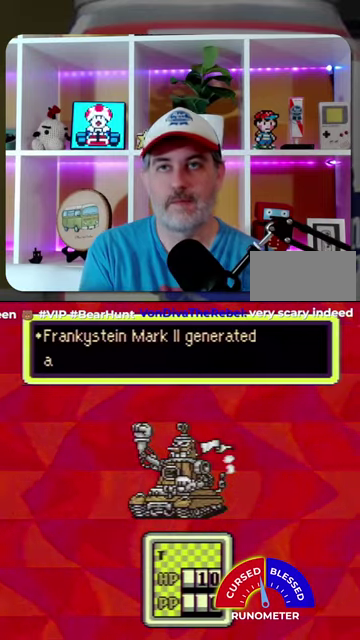
{"buttons": ["A"], "events": [[67, "A", "up"], [167, "A", "down"], [233, "A", "up"], [333, "A", "down"], [400, "A", "up"], [500, "A", "down"]]}
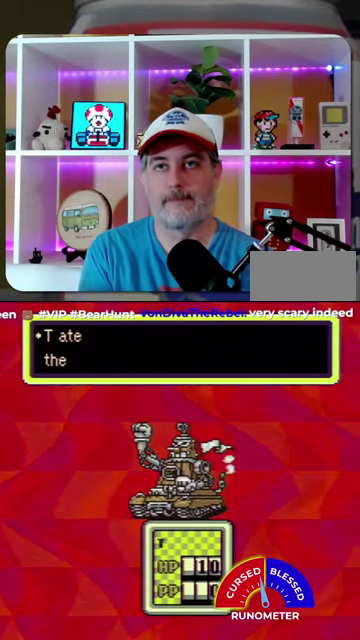
{"buttons": ["A"], "events": [[100, "A", "up"], [167, "A", "down"], [233, "A", "up"], [333, "A", "down"], [400, "A", "up"], [500, "A", "down"]]}
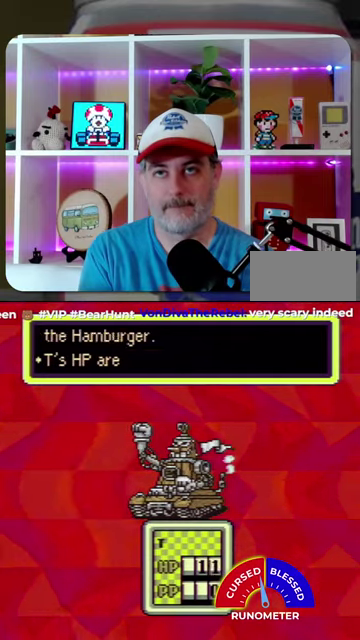
{"buttons": ["A"], "events": [[67, "A", "up"], [167, "A", "down"], [233, "A", "up"], [333, "A", "down"], [400, "A", "up"], [467, "A", "down"]]}
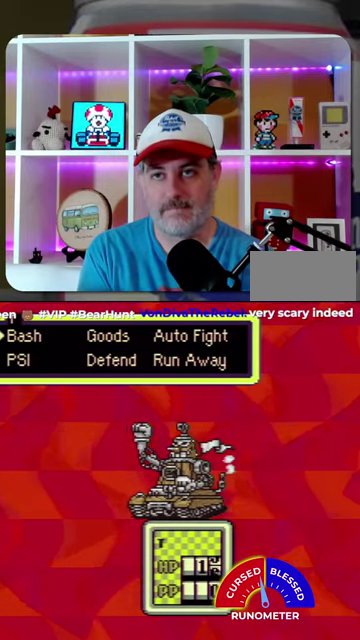
{"buttons": ["A"], "events": [[33, "A", "up"], [133, "A", "down"], [200, "A", "up"], [333, "A", "down"], [400, "A", "up"], [500, "A", "down"]]}
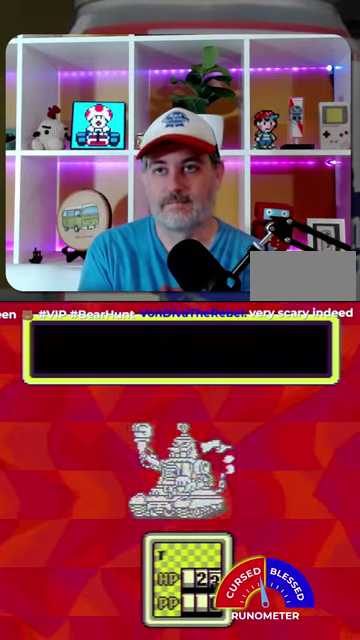
{"buttons": ["A"], "events": [[33, "A", "up"], [167, "A", "down"], [200, "A", "up"], [300, "A", "down"], [400, "A", "up"], [500, "A", "down"]]}
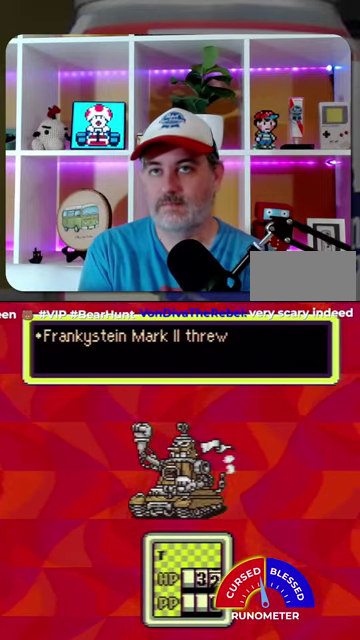
{"buttons": ["A"], "events": [[67, "A", "up"], [167, "A", "down"], [233, "A", "up"], [333, "A", "down"], [433, "A", "up"], [500, "A", "down"]]}
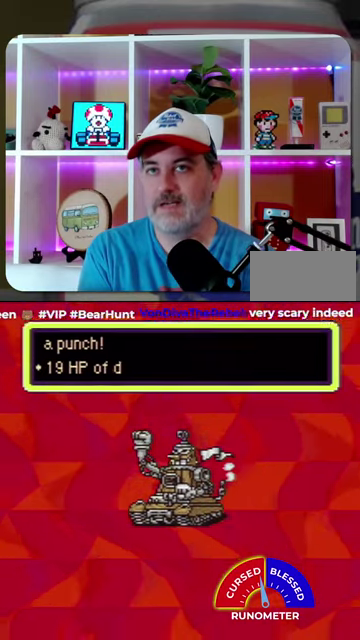
{"buttons": [], "events": [[67, "A", "up"], [200, "A", "down"], [267, "A", "up"], [333, "A", "down"], [433, "A", "up"]]}
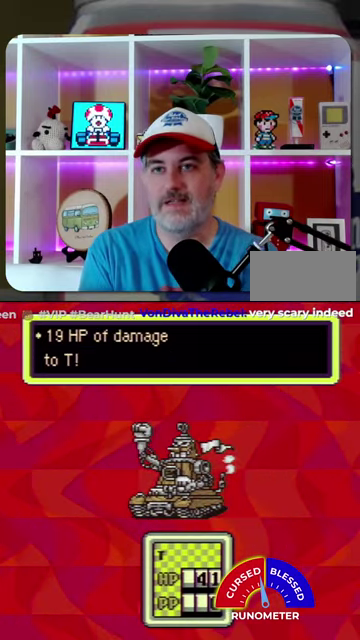
{"buttons": [], "events": [[33, "A", "down"], [100, "A", "up"], [200, "A", "down"], [267, "A", "up"], [367, "A", "down"], [467, "A", "up"]]}
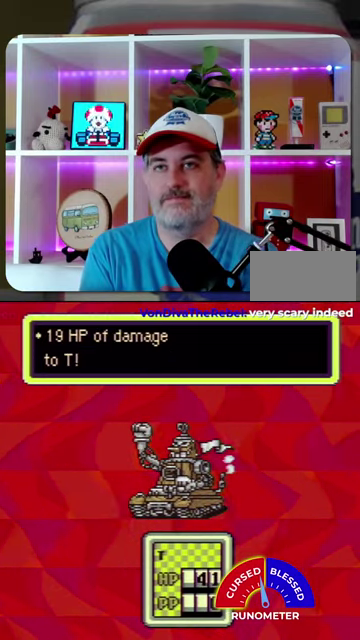
{"buttons": [], "events": [[33, "A", "down"], [100, "A", "up"], [367, "A", "down"], [467, "A", "up"]]}
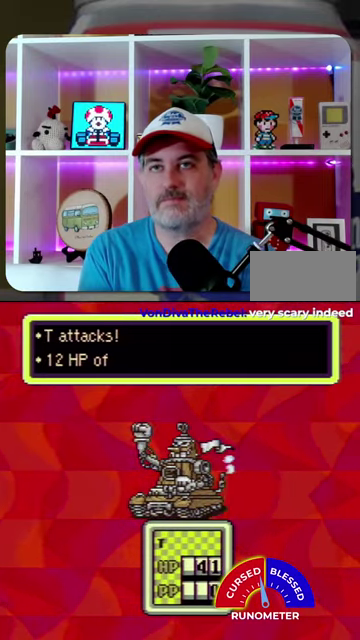
{"buttons": [], "events": [[33, "A", "down"], [133, "A", "up"], [233, "A", "down"], [300, "A", "up"]]}
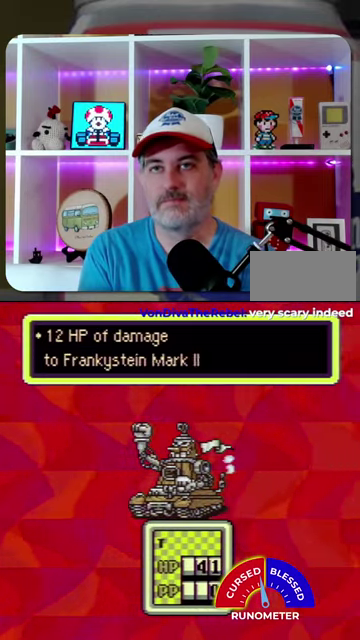
{"buttons": [], "events": [[67, "A", "down"], [133, "A", "up"], [233, "A", "down"], [300, "A", "up"], [400, "A", "down"], [467, "A", "up"]]}
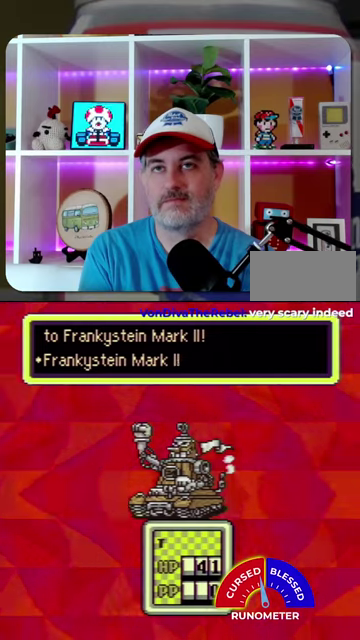
{"buttons": [], "events": [[67, "A", "down"], [133, "A", "up"], [233, "A", "down"], [300, "A", "up"]]}
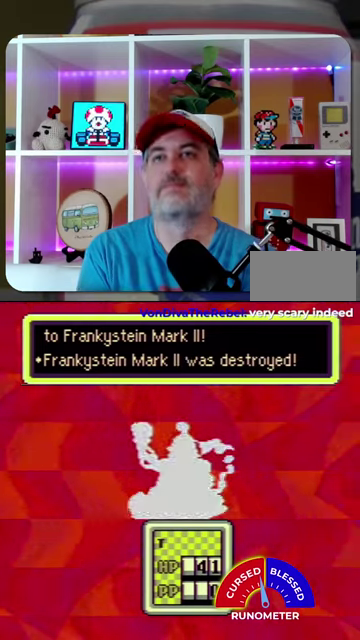
{"buttons": ["A"], "events": [[467, "A", "down"]]}
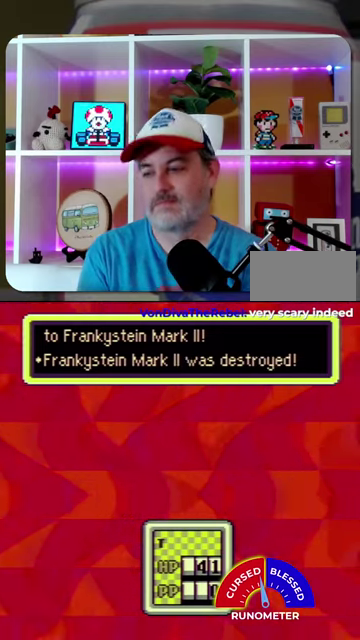
{"buttons": [], "events": [[67, "A", "up"]]}
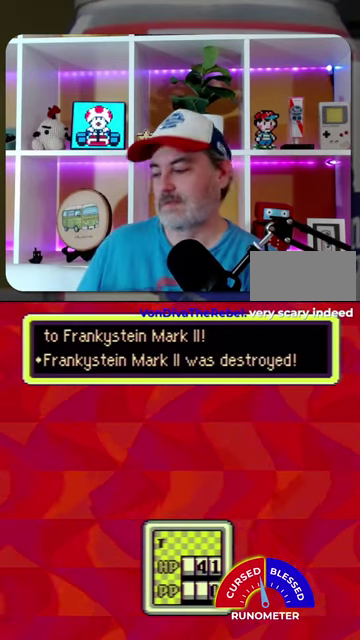
{"buttons": [], "events": []}
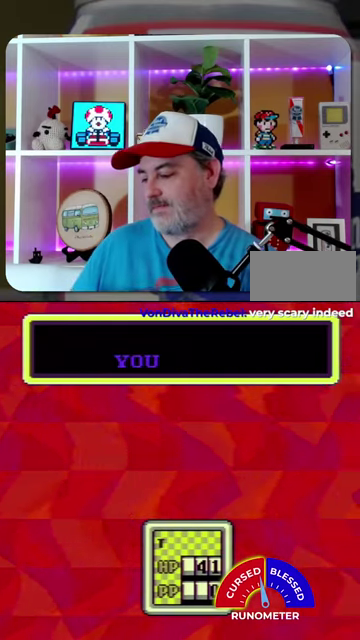
{"buttons": [], "events": []}
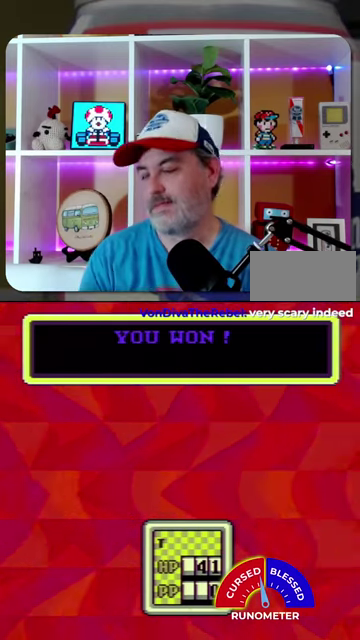
{"buttons": ["A"], "events": [[133, "A", "down"], [200, "A", "up"], [333, "A", "down"], [400, "A", "up"], [500, "A", "down"]]}
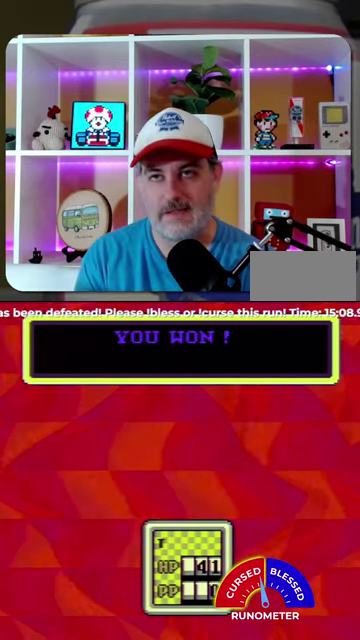
{"buttons": [], "events": [[67, "A", "up"], [167, "A", "down"], [233, "A", "up"]]}
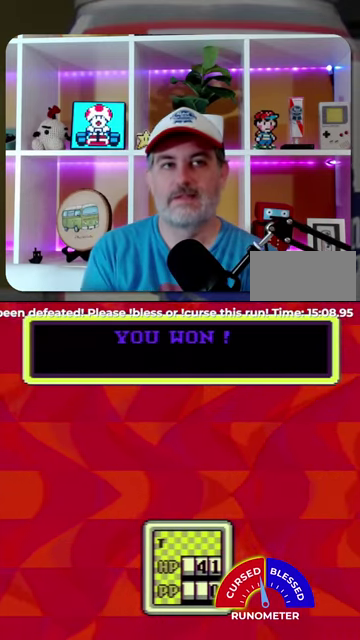
{"buttons": ["A"], "events": [[167, "A", "down"], [233, "A", "up"], [500, "A", "down"]]}
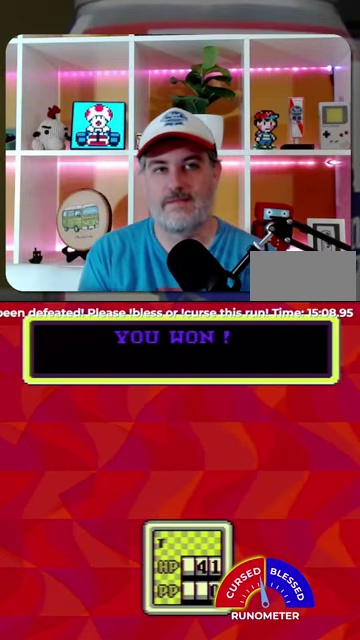
{"buttons": [], "events": [[67, "A", "up"], [167, "A", "down"], [267, "A", "up"]]}
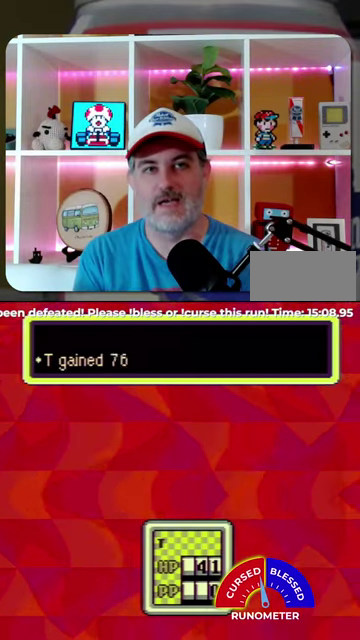
{"buttons": [], "events": [[33, "A", "down"], [100, "A", "up"], [200, "A", "down"], [267, "A", "up"], [367, "A", "down"], [433, "A", "up"]]}
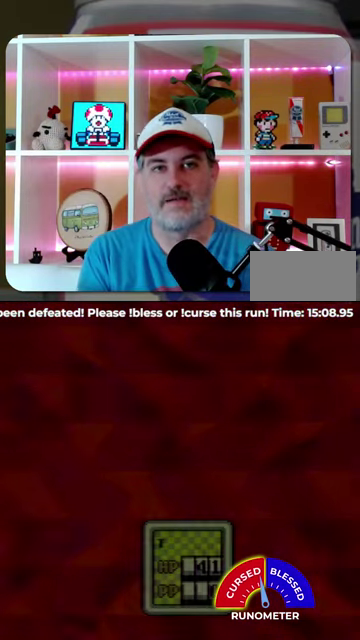
{"buttons": [], "events": [[33, "A", "down"], [100, "A", "up"], [200, "A", "down"], [267, "A", "up"], [367, "A", "down"], [433, "A", "up"]]}
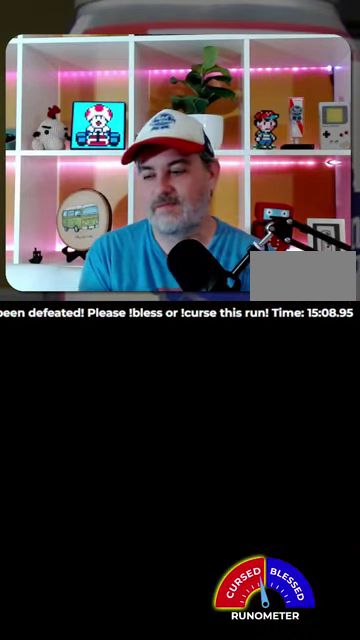
{"buttons": [], "events": [[67, "A", "down"], [133, "A", "up"], [233, "A", "down"], [300, "A", "up"], [400, "A", "down"], [467, "A", "up"]]}
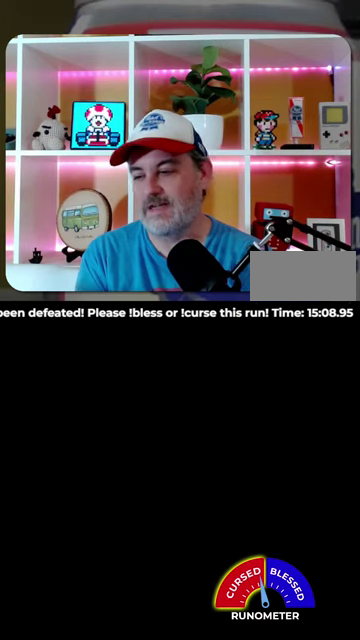
{"buttons": [], "events": [[67, "A", "down"], [133, "A", "up"], [267, "A", "down"], [333, "A", "up"], [433, "A", "down"], [500, "A", "up"]]}
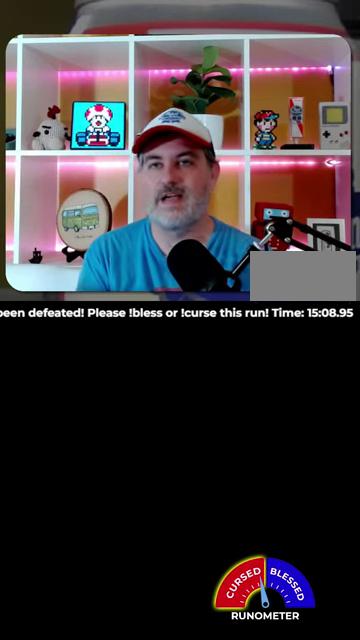
{"buttons": ["A"], "events": [[100, "A", "down"], [200, "A", "up"], [267, "A", "down"], [333, "A", "up"], [467, "A", "down"]]}
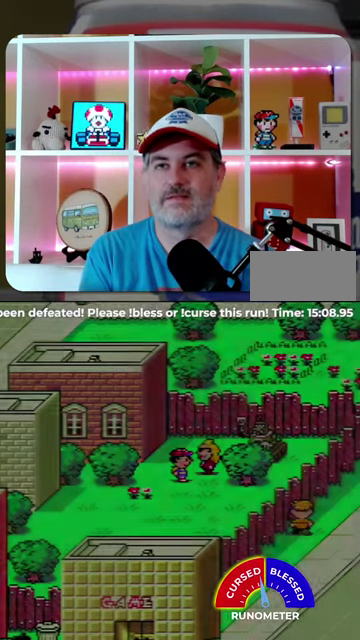
{"buttons": ["A"], "events": [[33, "A", "up"], [133, "A", "down"]]}
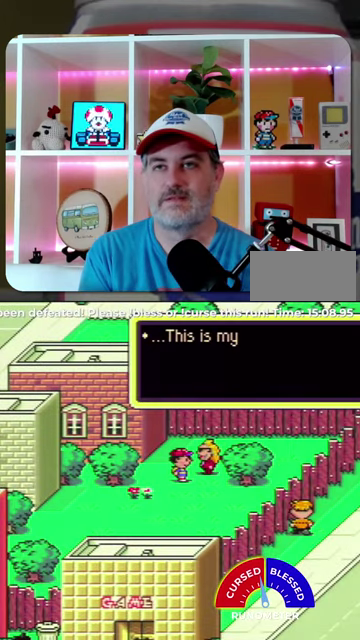
{"buttons": ["A"], "events": [[233, "A", "up"], [333, "A", "down"], [400, "A", "up"], [500, "A", "down"]]}
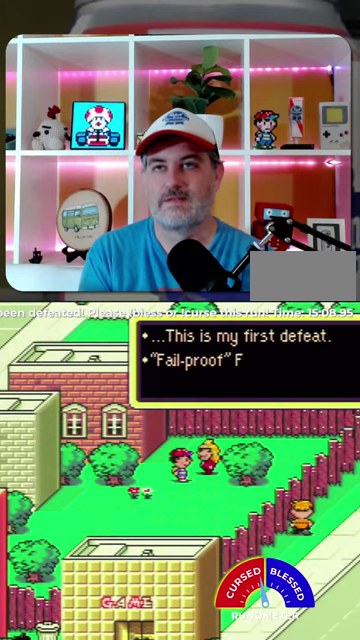
{"buttons": [], "events": [[67, "A", "up"], [333, "A", "down"], [400, "A", "up"]]}